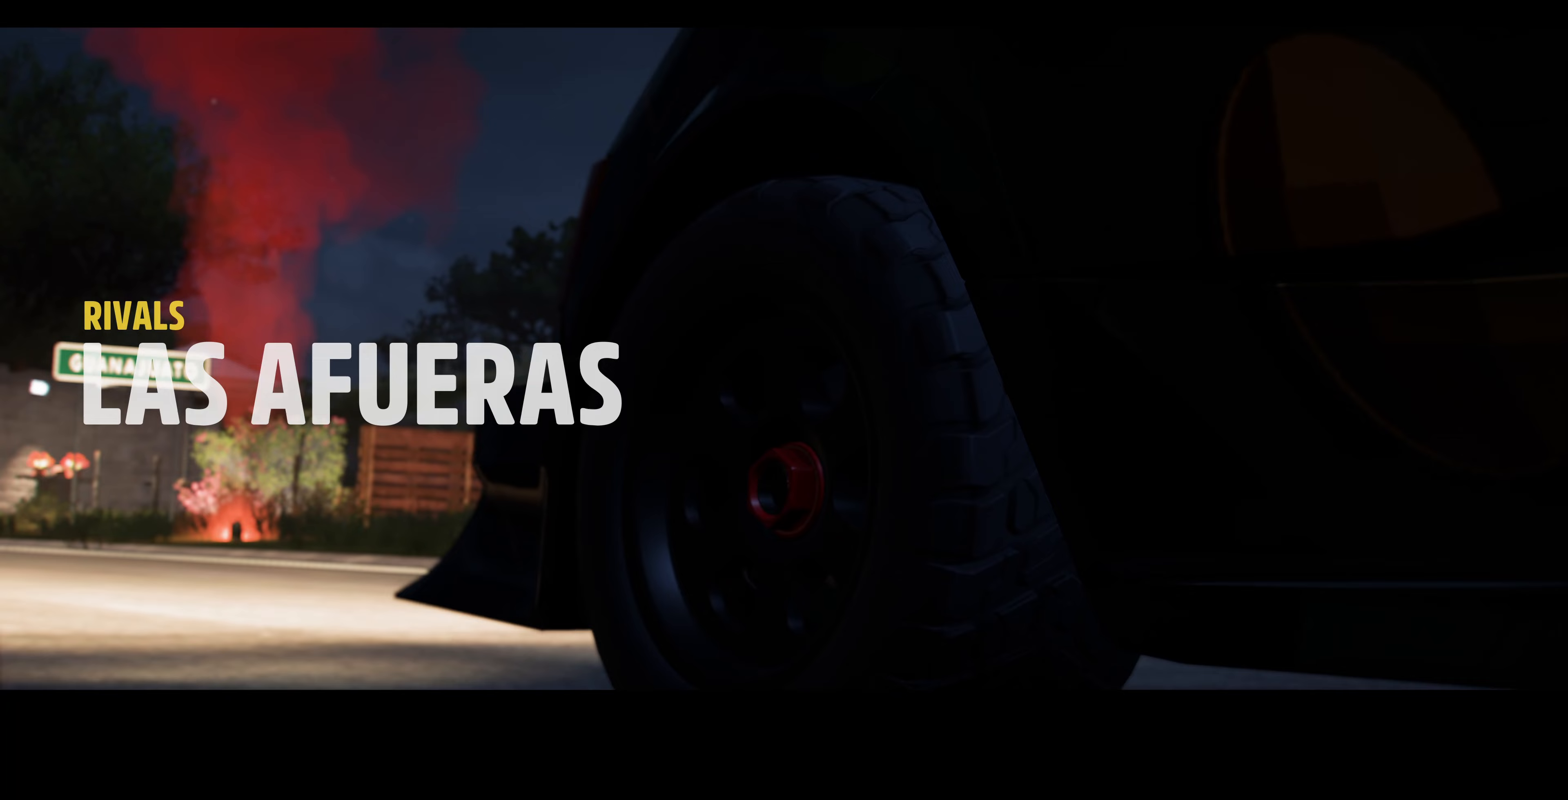
Gameplay with a controller (PlayStation layout); each line is a JSON object with the inputs held at the frame after it (dt_ms = milliseconds from this image to that frame). "events" lists button and stick changes between this image and that frame as [ms after this image, input, new state], when the widget could be followed in between.
{"dt_ms": 333, "buttons": [], "left_stick": "center", "right_stick": "center", "events": []}
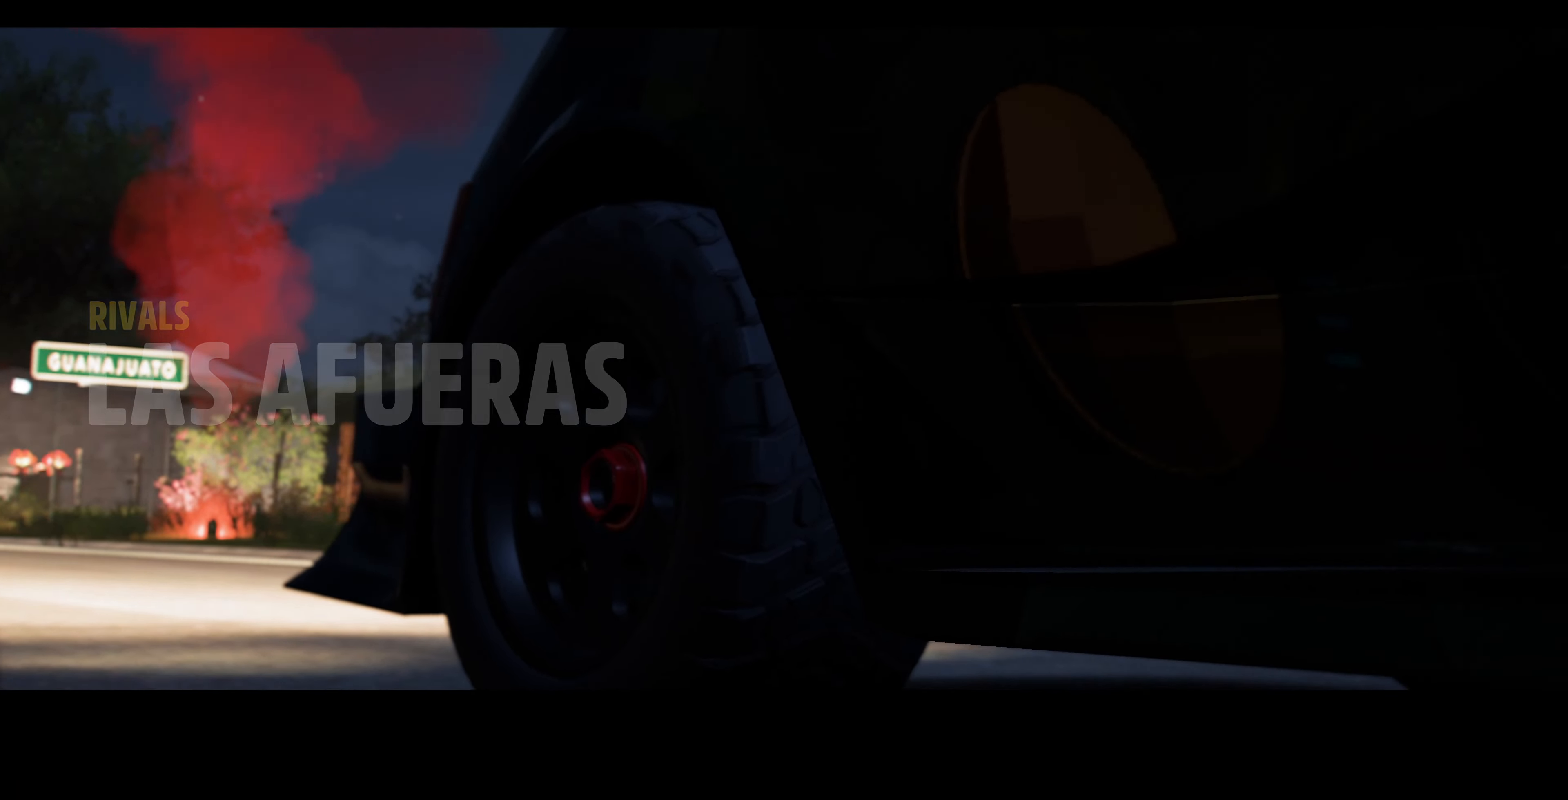
{"dt_ms": 500, "buttons": [], "left_stick": "center", "right_stick": "center", "events": []}
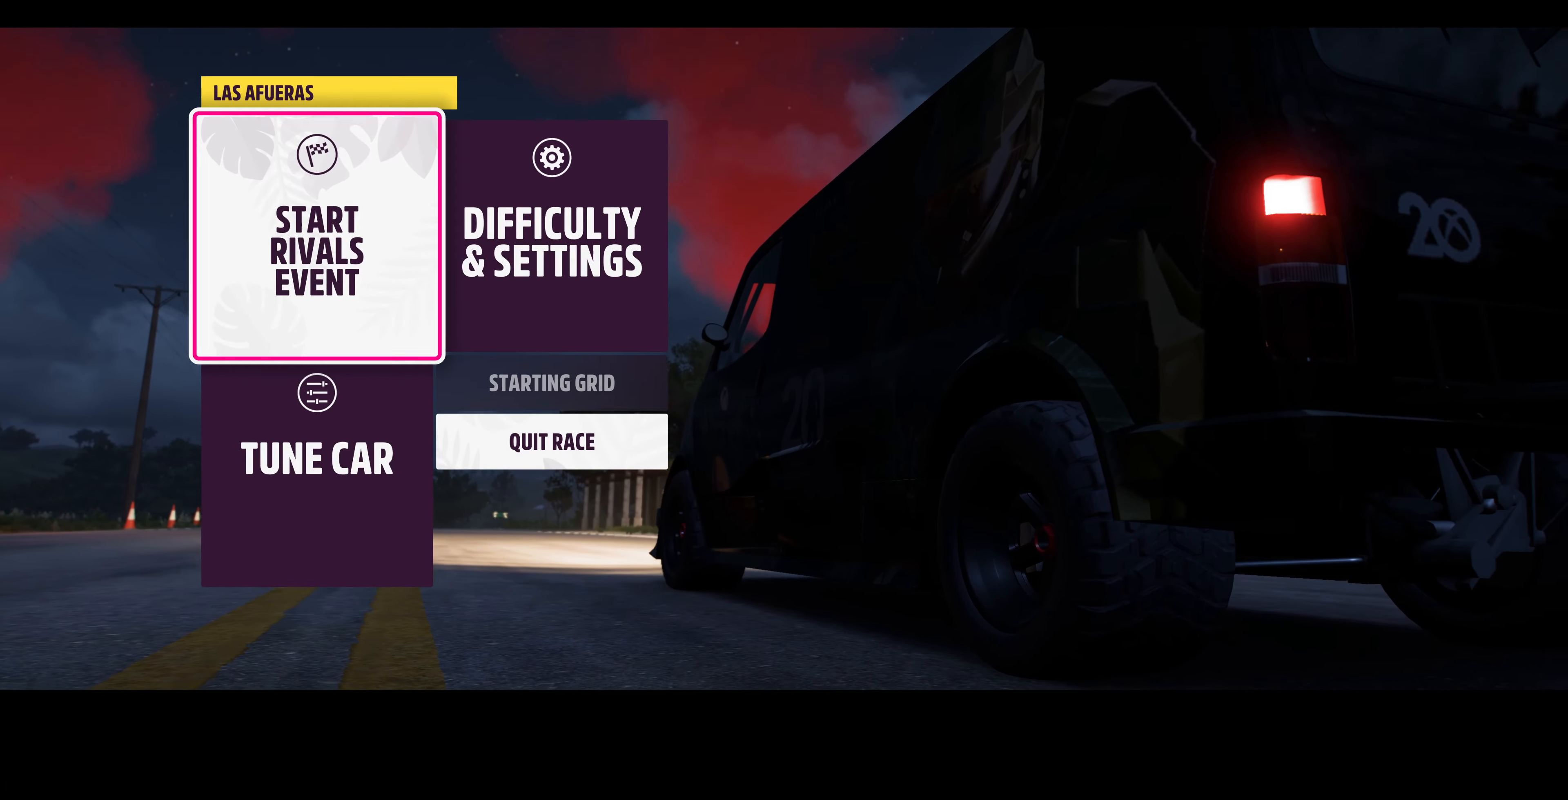
{"dt_ms": 500, "buttons": ["CROSS"], "left_stick": "center", "right_stick": "center", "events": [[434, "CROSS", "down"]]}
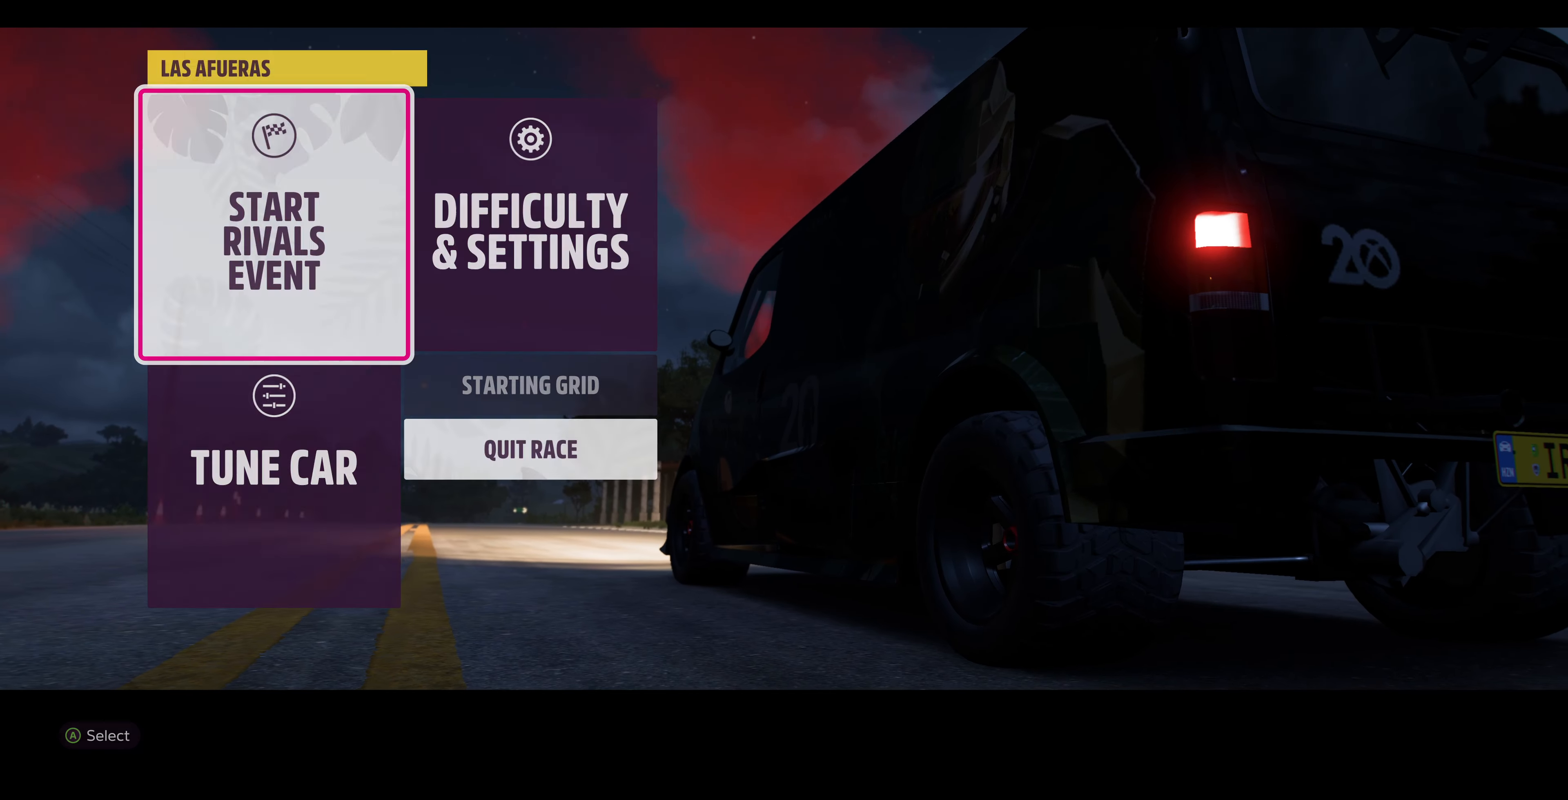
{"dt_ms": 500, "buttons": [], "left_stick": "center", "right_stick": "center", "events": [[167, "CROSS", "up"]]}
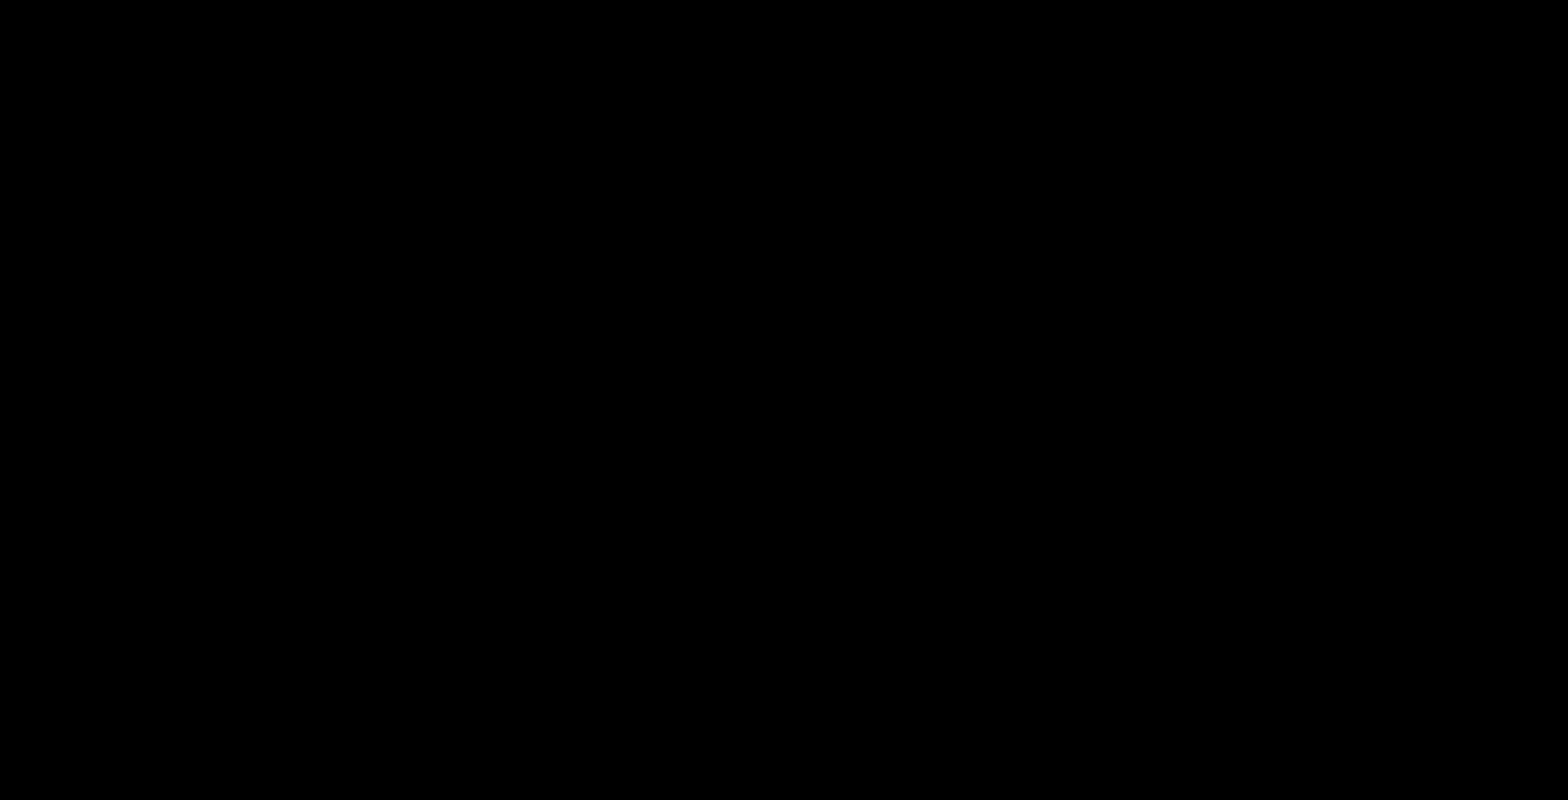
{"dt_ms": 500, "buttons": [], "left_stick": "center", "right_stick": "center", "events": []}
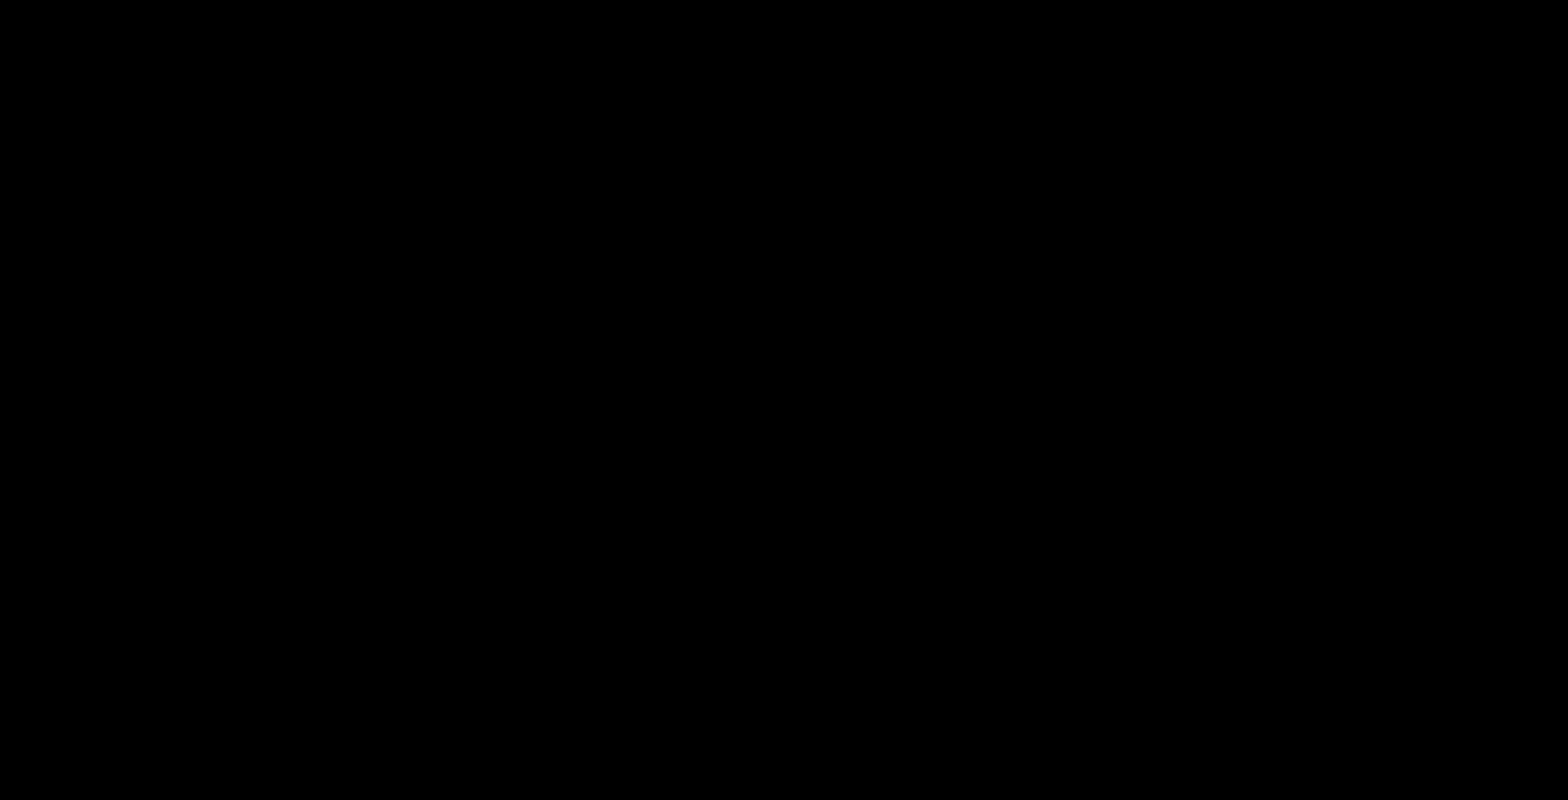
{"dt_ms": 500, "buttons": [], "left_stick": "center", "right_stick": "center", "events": []}
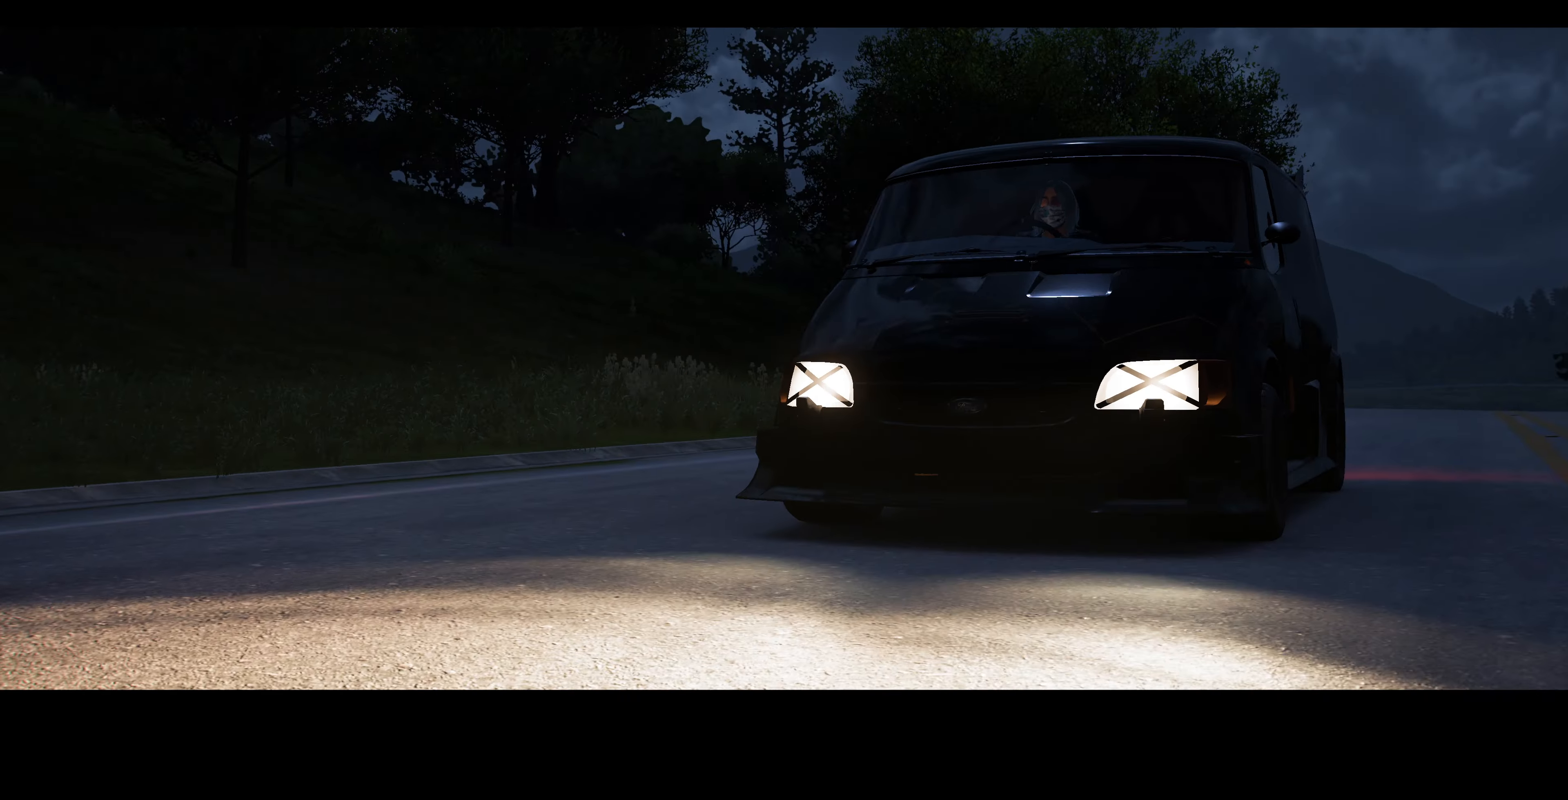
{"dt_ms": 500, "buttons": [], "left_stick": "center", "right_stick": "center", "events": []}
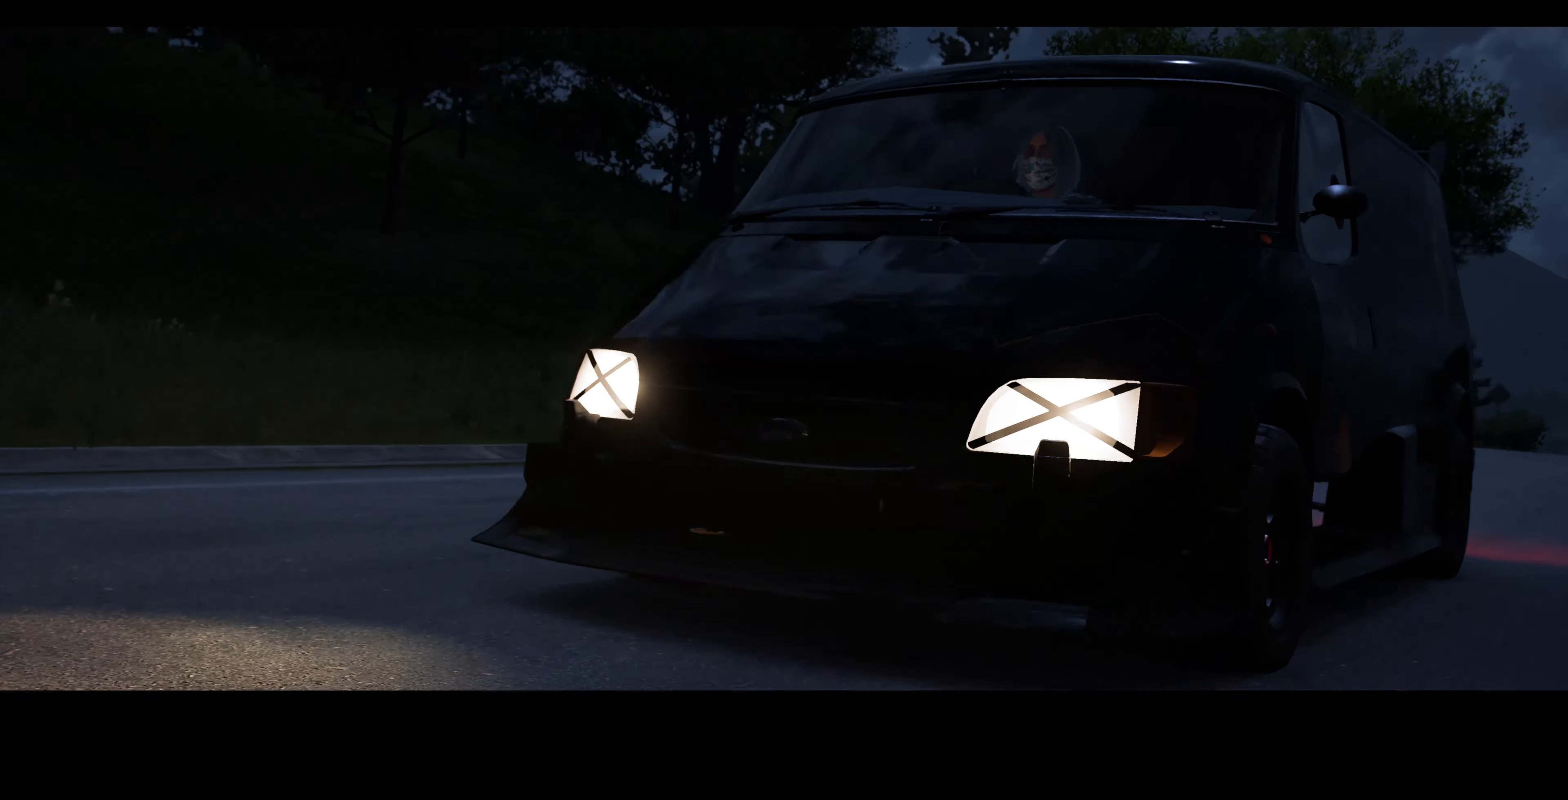
{"dt_ms": 500, "buttons": [], "left_stick": "center", "right_stick": "center", "events": []}
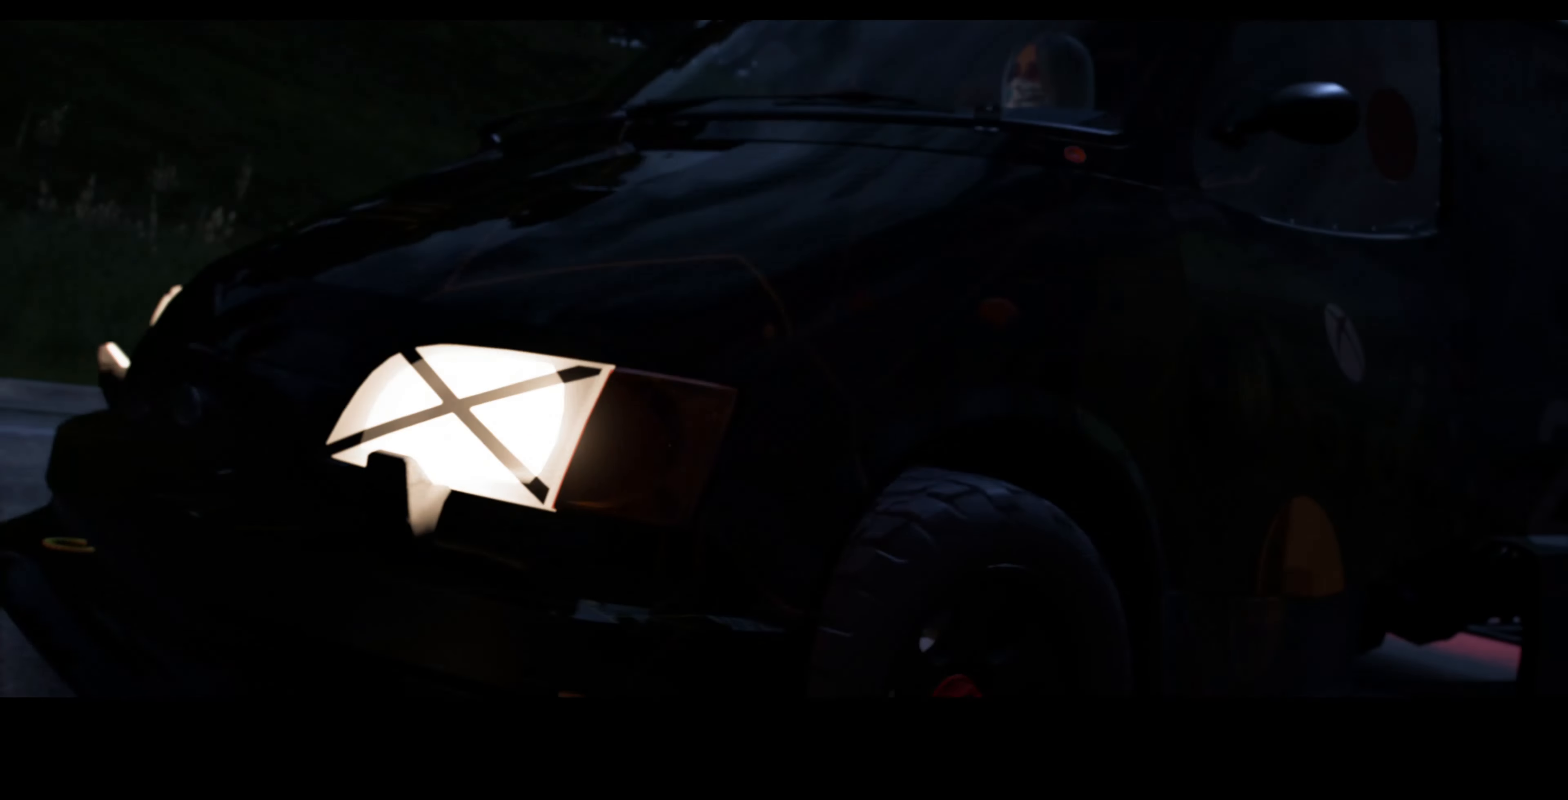
{"dt_ms": 500, "buttons": ["R2"], "left_stick": "center", "right_stick": "center", "events": [[234, "R2", "down"]]}
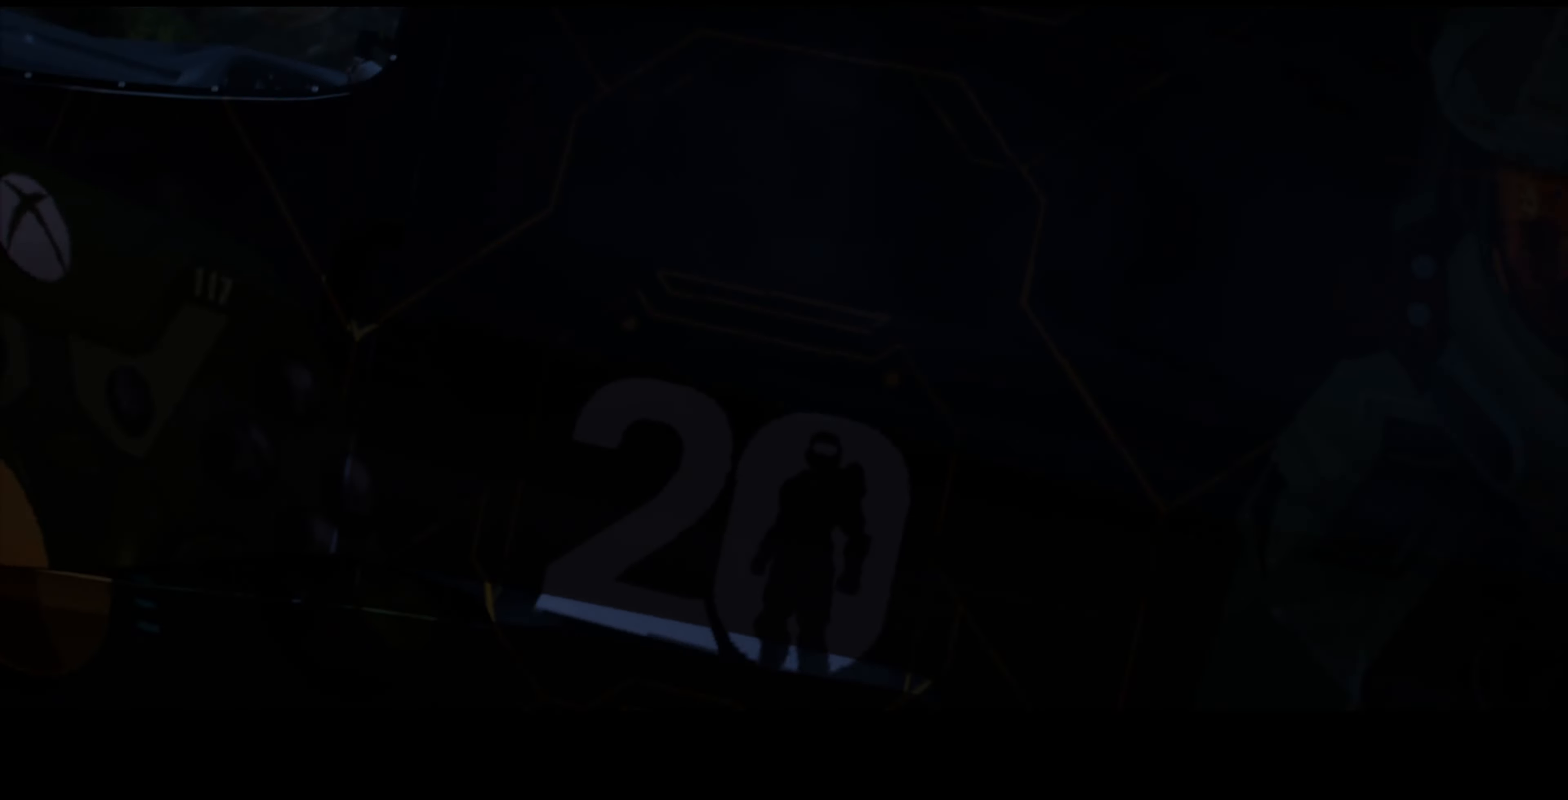
{"dt_ms": 500, "buttons": ["R2"], "left_stick": "center", "right_stick": "center", "events": []}